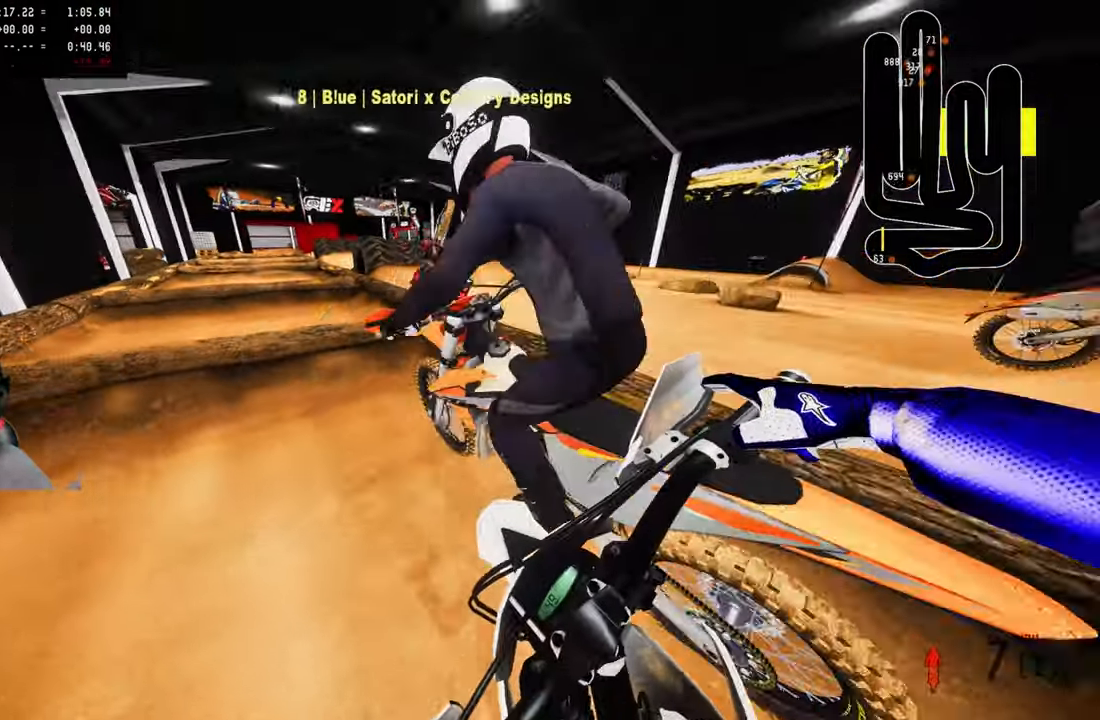
Gameplay with a controller (PlayStation layout); each line is a JSON object with the inputs held at the frame after it. "events" lists button and stick changes between this image and that frame as [ms after this image, input, new state], when the widget could be followed in between.
{"buttons": ["R2"], "left_stick": "center", "right_stick": "center", "events": []}
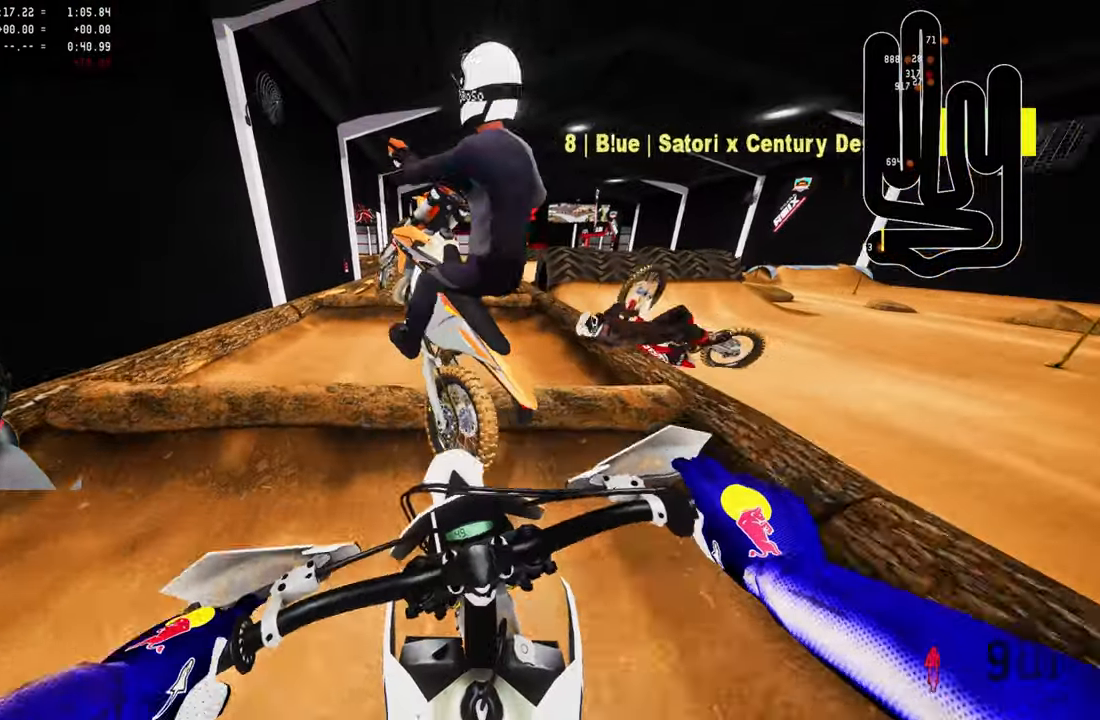
{"buttons": [], "left_stick": "center", "right_stick": "center", "events": [[134, "R2", "up"], [234, "R1", "down"], [317, "R1", "up"]]}
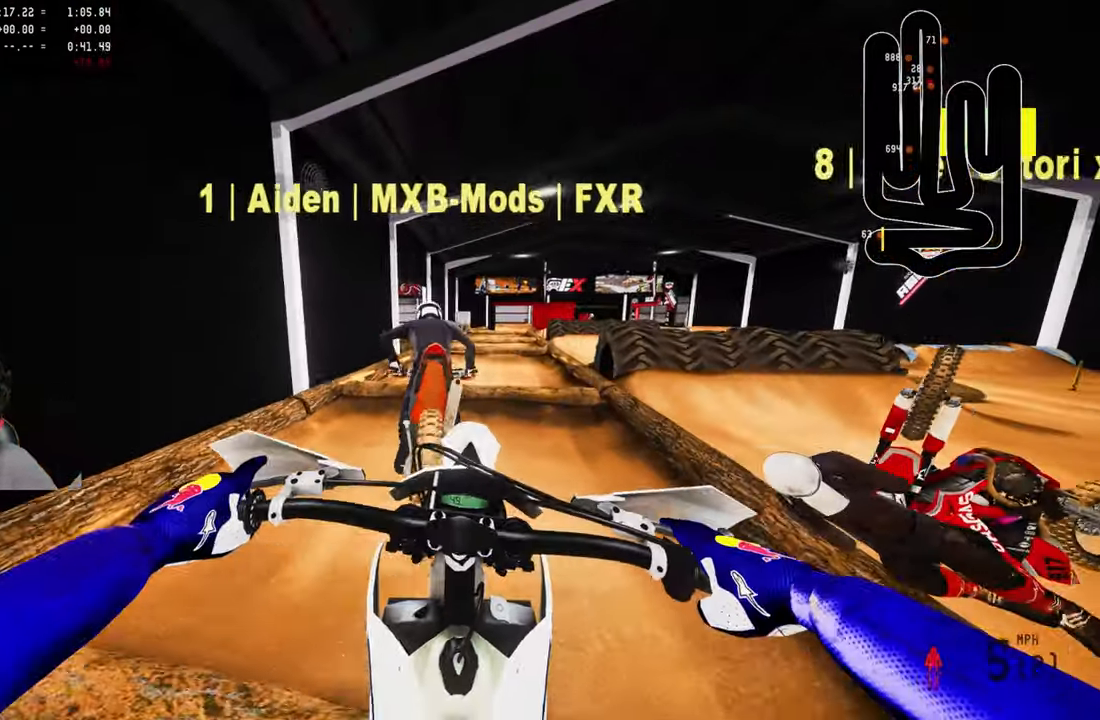
{"buttons": ["R2"], "left_stick": "center", "right_stick": "center", "events": [[34, "R2", "down"], [167, "right_stick", "down-left"], [317, "right_stick", "center"]]}
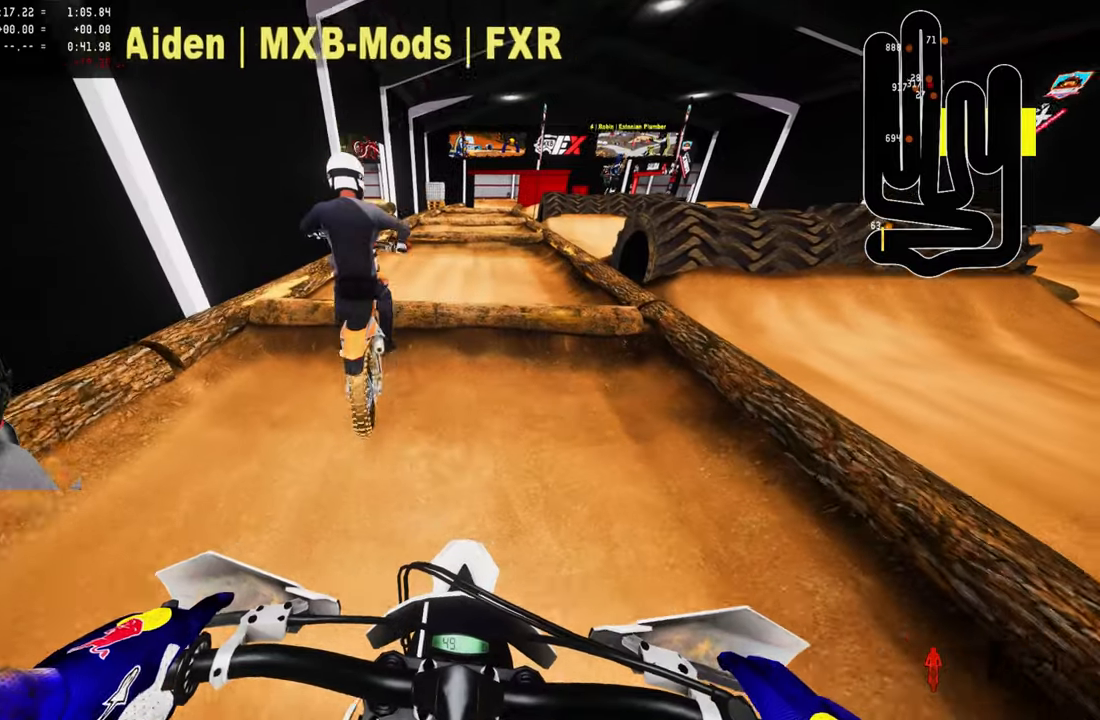
{"buttons": [], "left_stick": "center", "right_stick": "center", "events": [[66, "right_stick", "down-left"], [233, "right_stick", "center"], [400, "R2", "up"]]}
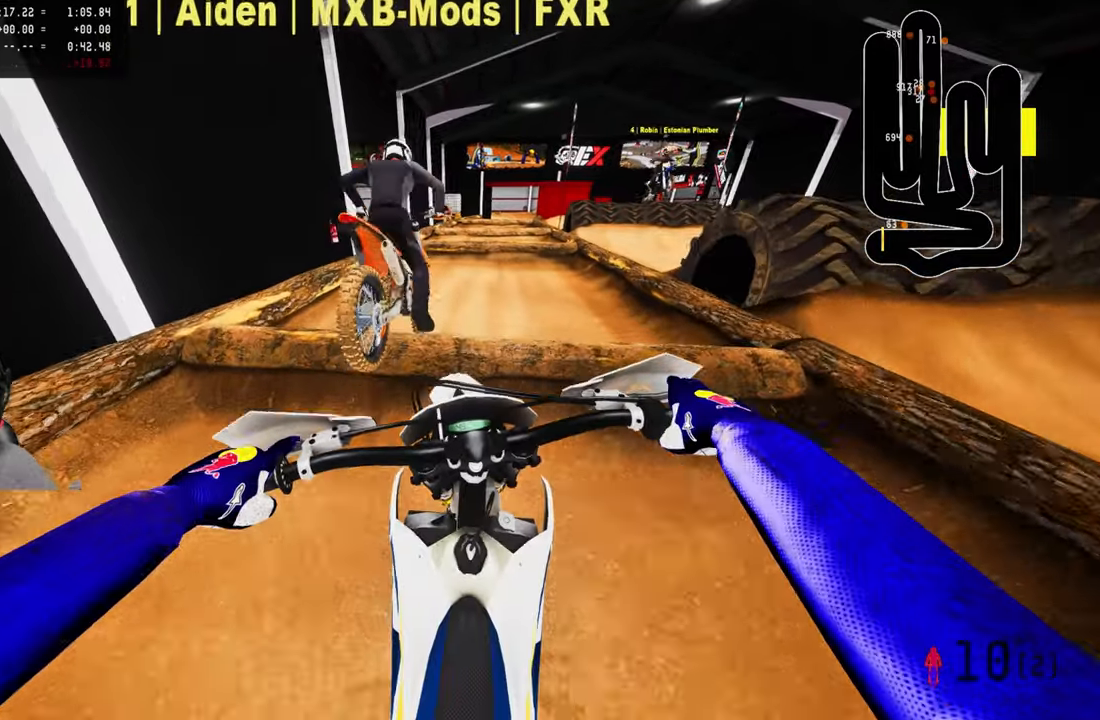
{"buttons": ["R2"], "left_stick": "center", "right_stick": "center", "events": [[16, "R2", "down"], [233, "R2", "up"], [366, "R2", "down"]]}
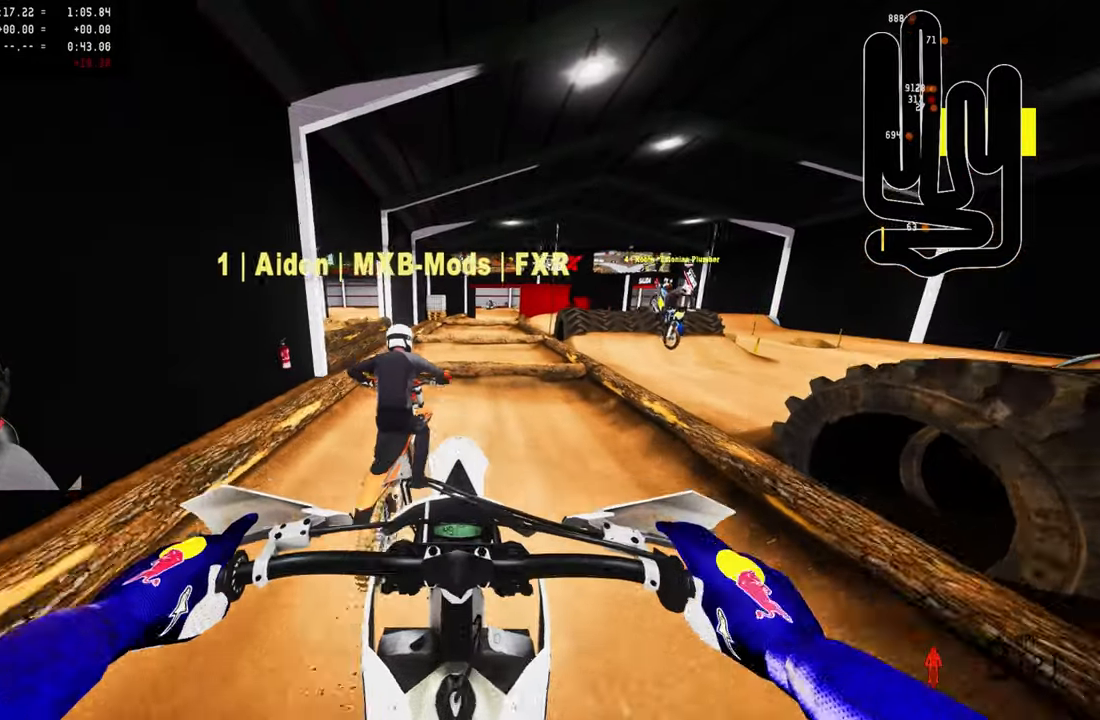
{"buttons": ["R2"], "left_stick": "center", "right_stick": "up", "events": [[166, "right_stick", "down-left"], [333, "right_stick", "center"], [433, "right_stick", "up"]]}
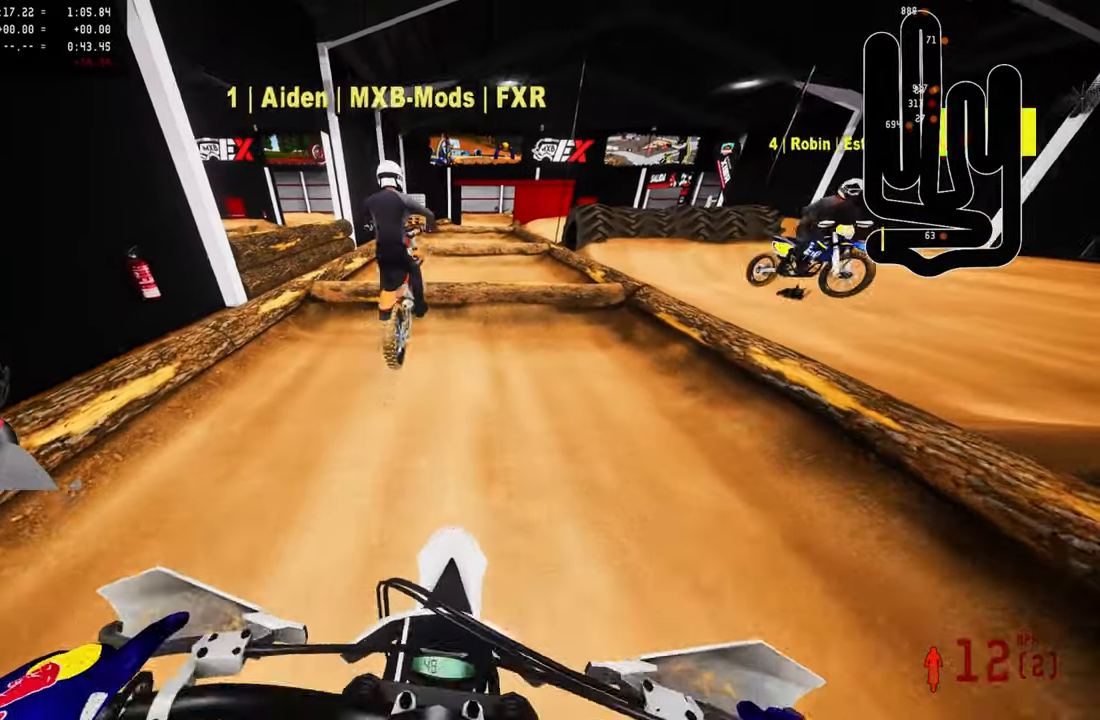
{"buttons": ["R2"], "left_stick": "center", "right_stick": "down-left", "events": [[133, "right_stick", "center"], [283, "R2", "up"], [350, "right_stick", "down-left"], [483, "R2", "down"]]}
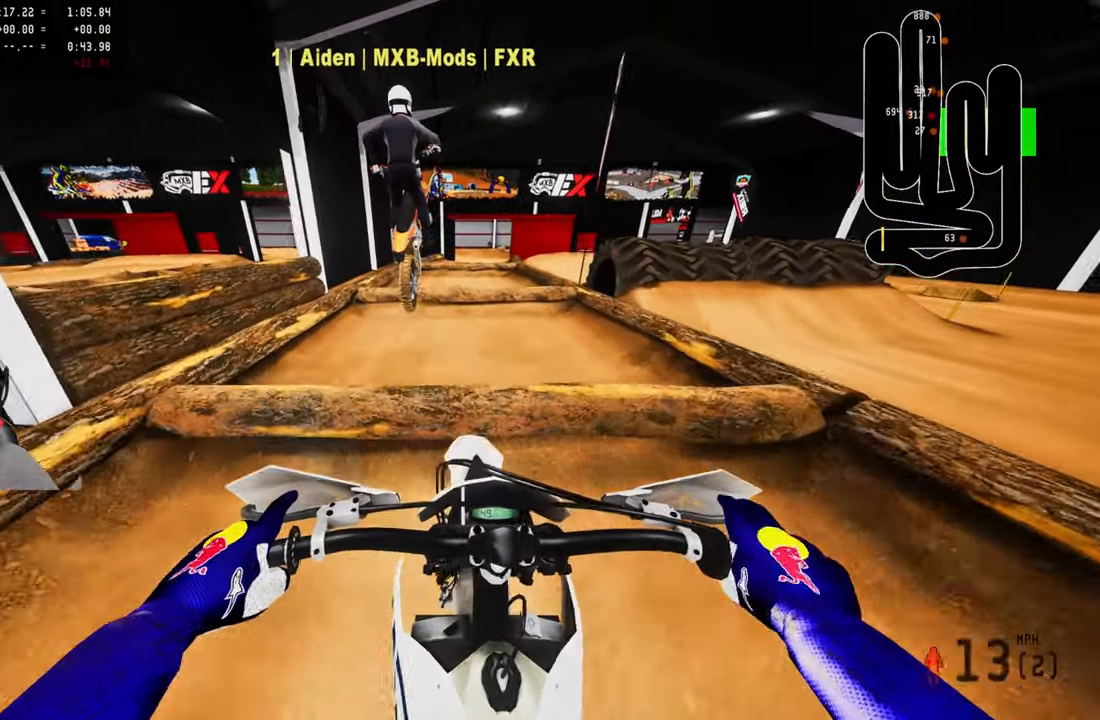
{"buttons": ["R2", "R3"], "left_stick": "center", "right_stick": "center", "events": [[50, "right_stick", "center"], [66, "R3", "down"], [216, "R3", "up"], [283, "R2", "up"], [383, "R2", "down"], [450, "R3", "down"]]}
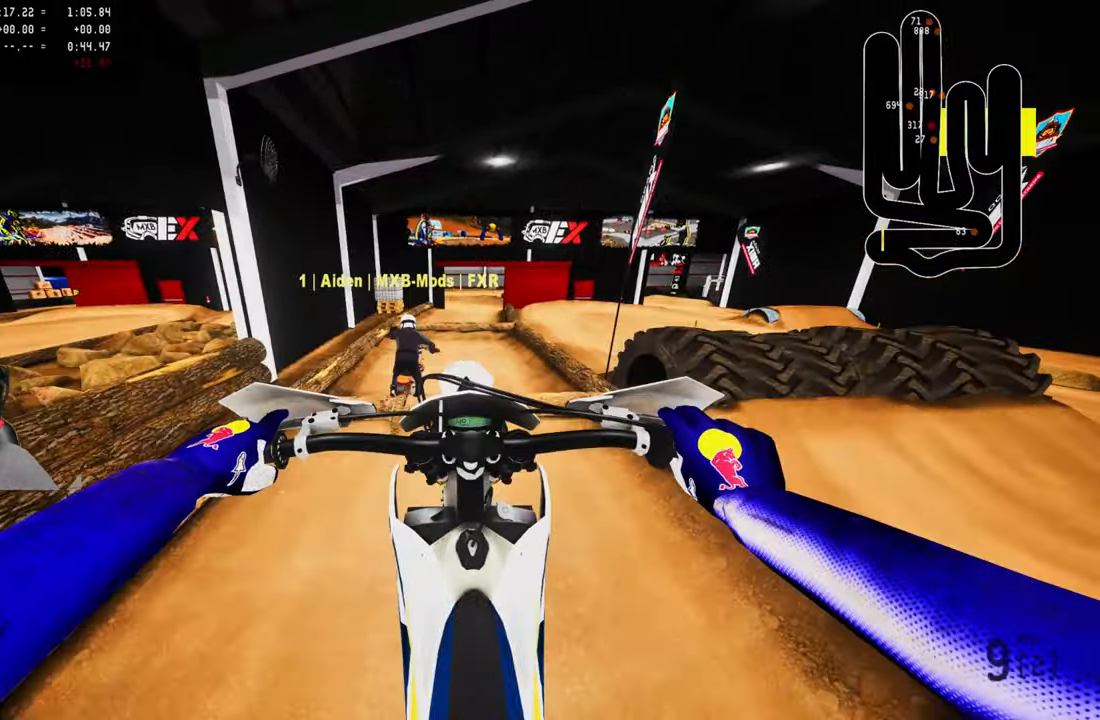
{"buttons": ["R2"], "left_stick": "center", "right_stick": "center", "events": [[33, "R3", "up"], [183, "R2", "up"], [216, "right_stick", "down-left"], [350, "left_stick", "up-left"], [383, "R2", "down"], [500, "left_stick", "center"], [500, "right_stick", "center"]]}
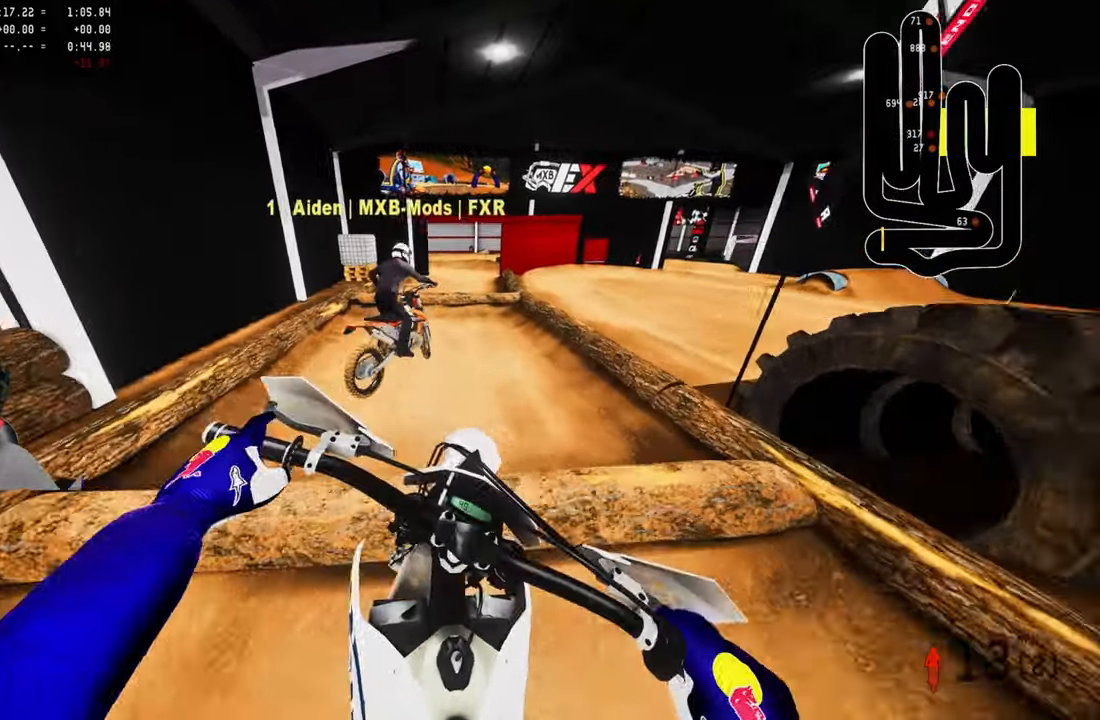
{"buttons": ["R2"], "left_stick": "right", "right_stick": "up", "events": [[216, "right_stick", "up"], [350, "left_stick", "right"]]}
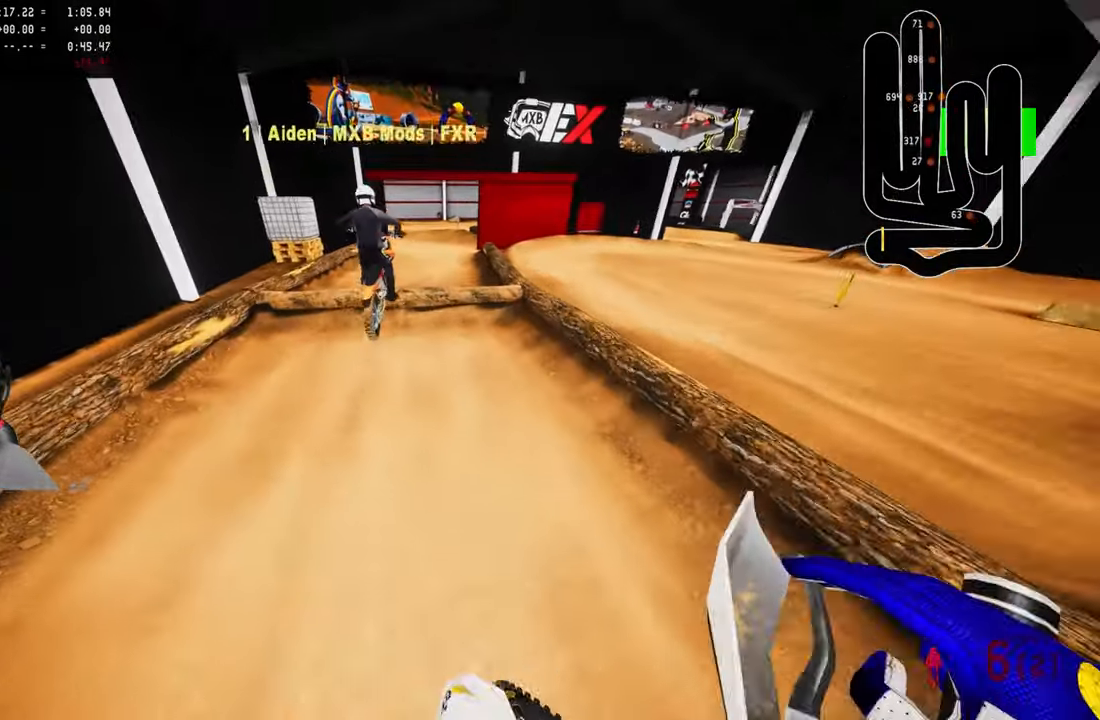
{"buttons": [], "left_stick": "center", "right_stick": "center", "events": [[133, "left_stick", "center"], [333, "R2", "up"], [333, "right_stick", "center"]]}
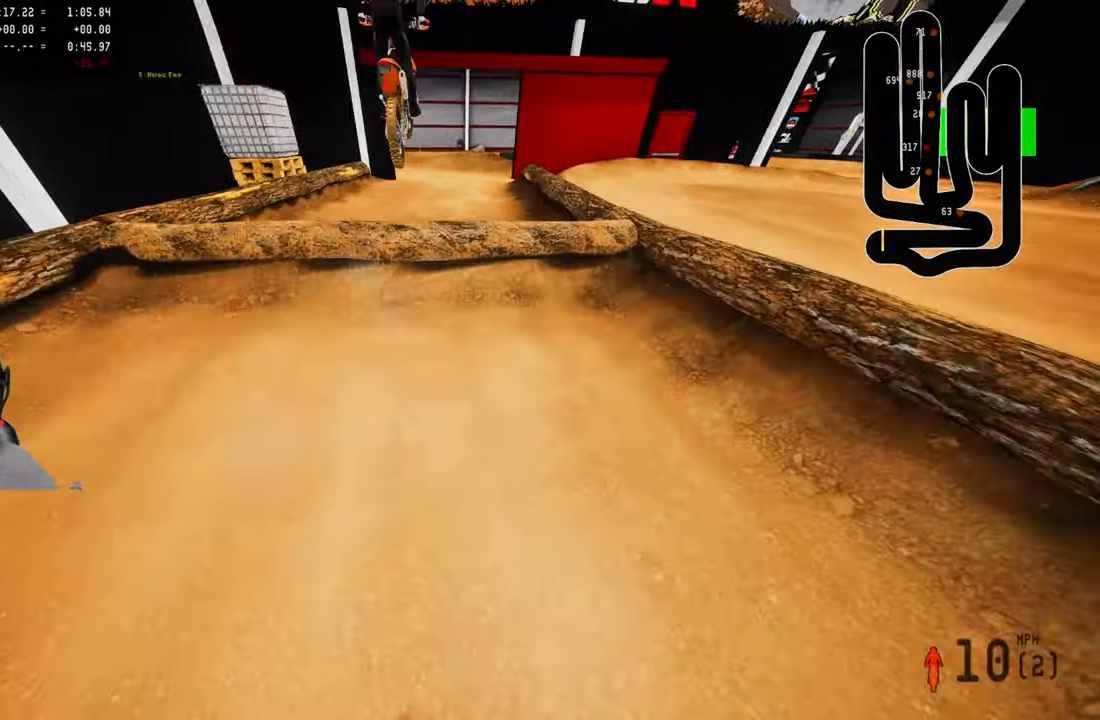
{"buttons": ["R2"], "left_stick": "right", "right_stick": "center", "events": [[366, "R2", "down"], [366, "left_stick", "right"]]}
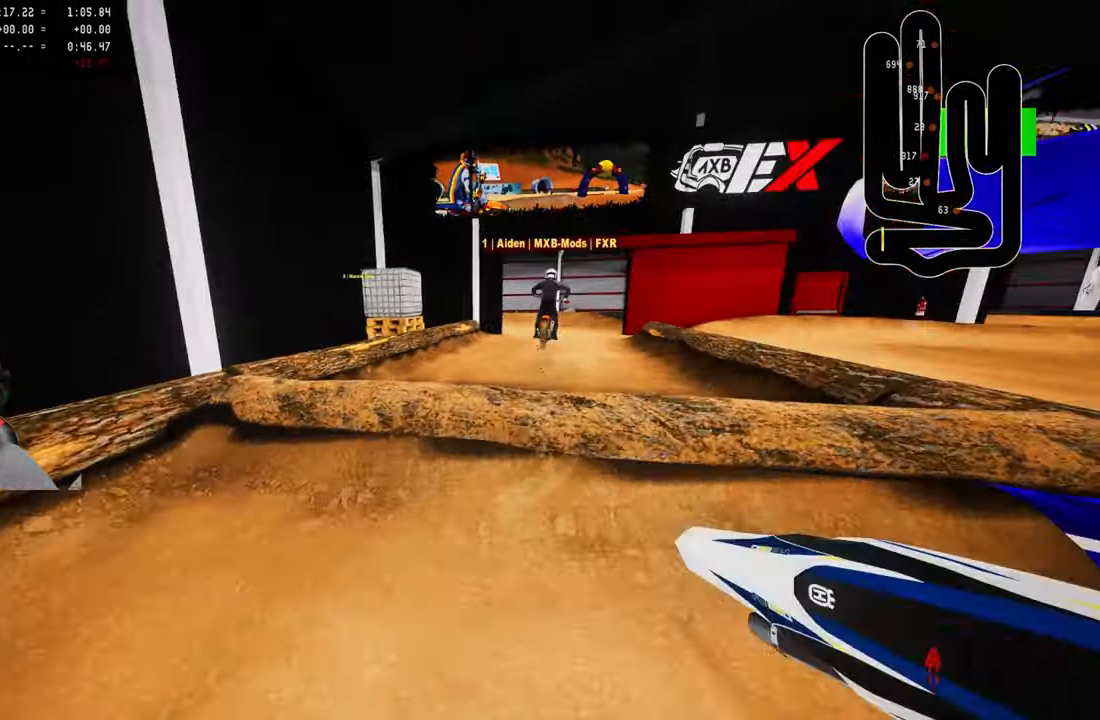
{"buttons": [], "left_stick": "center", "right_stick": "center", "events": [[83, "R2", "up"], [116, "left_stick", "center"]]}
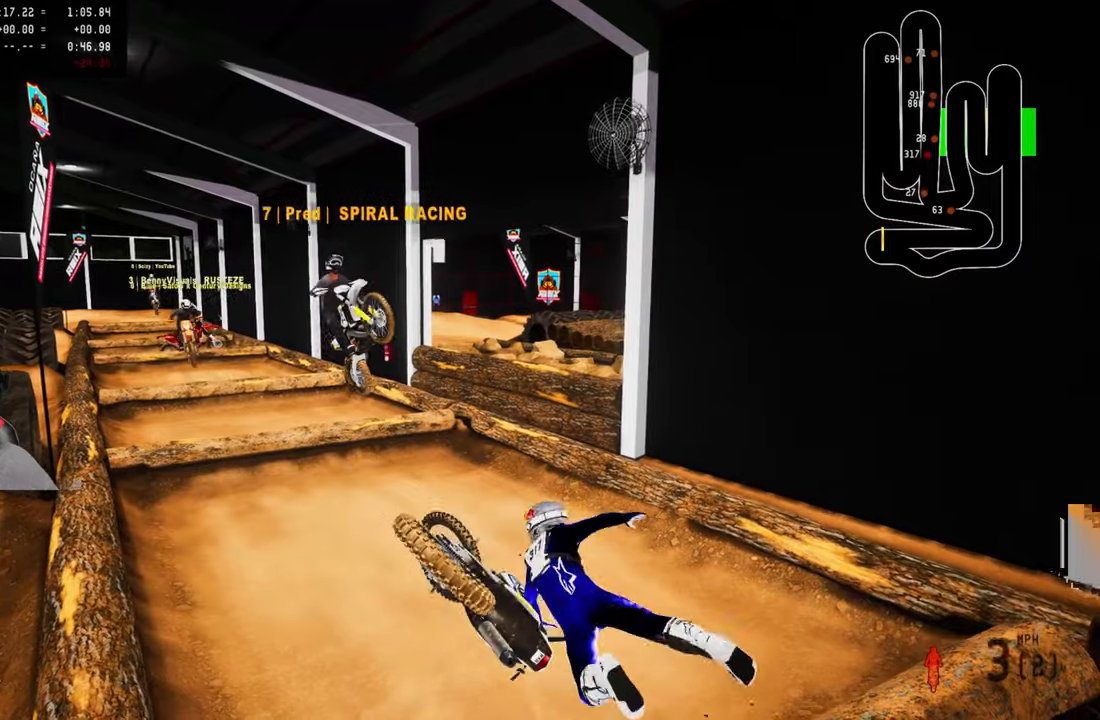
{"buttons": ["L1"], "left_stick": "up-left", "right_stick": "center", "events": [[117, "SELECT", "down"], [217, "SELECT", "up"], [383, "L1", "down"], [383, "left_stick", "up-left"]]}
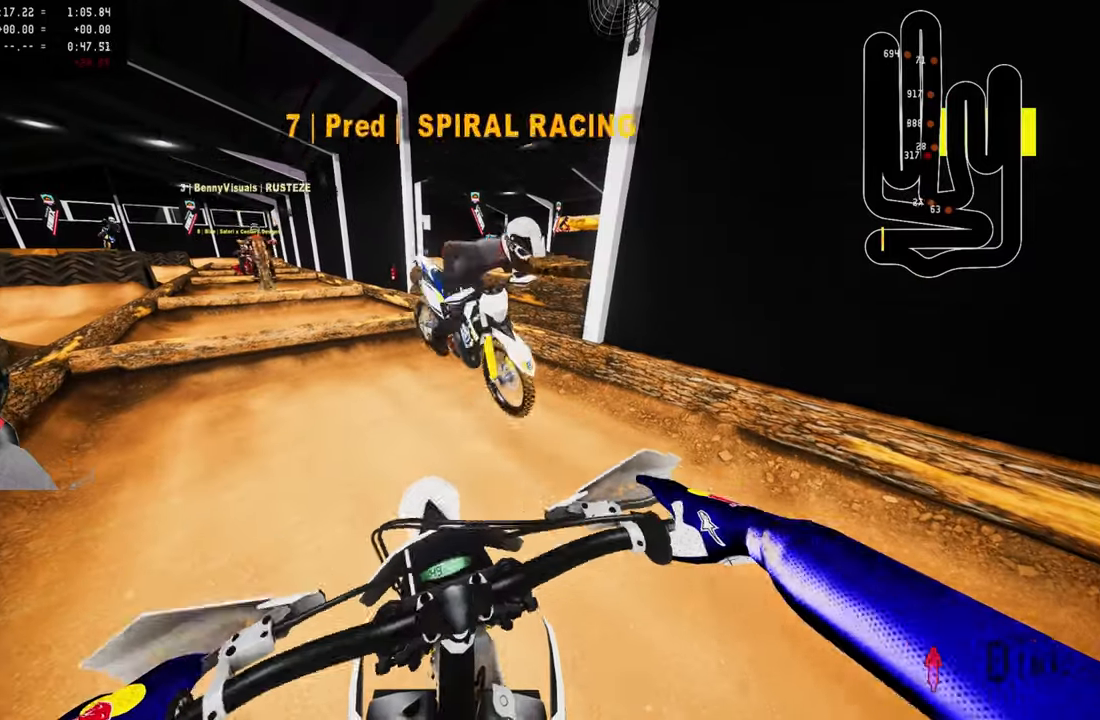
{"buttons": ["L1", "DPAD_DOWN"], "left_stick": "up-left", "right_stick": "center", "events": [[50, "DPAD_DOWN", "down"]]}
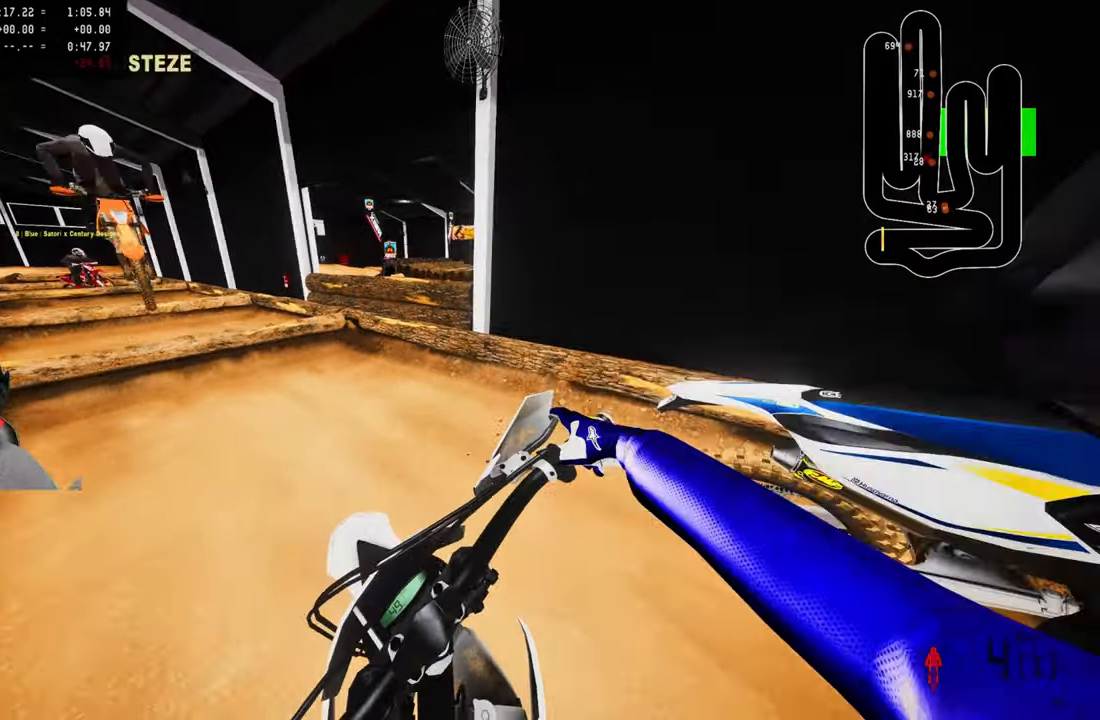
{"buttons": ["L1", "DPAD_DOWN"], "left_stick": "up-left", "right_stick": "center", "events": []}
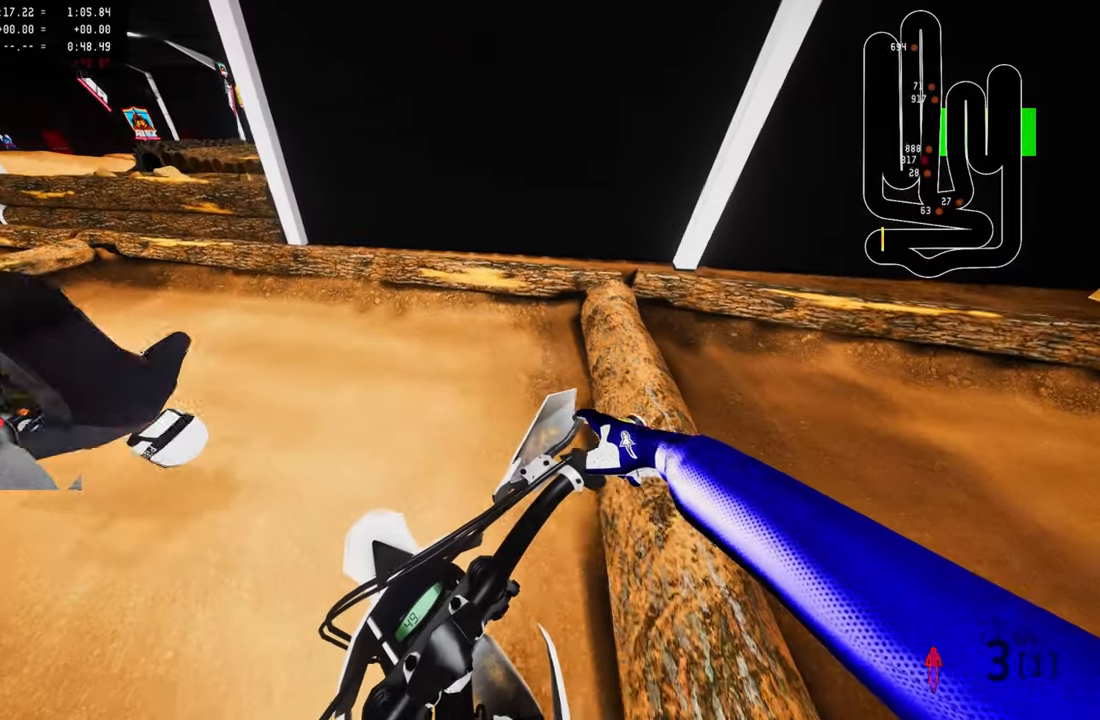
{"buttons": ["L1", "DPAD_DOWN"], "left_stick": "right", "right_stick": "center", "events": [[167, "left_stick", "center"], [267, "left_stick", "right"]]}
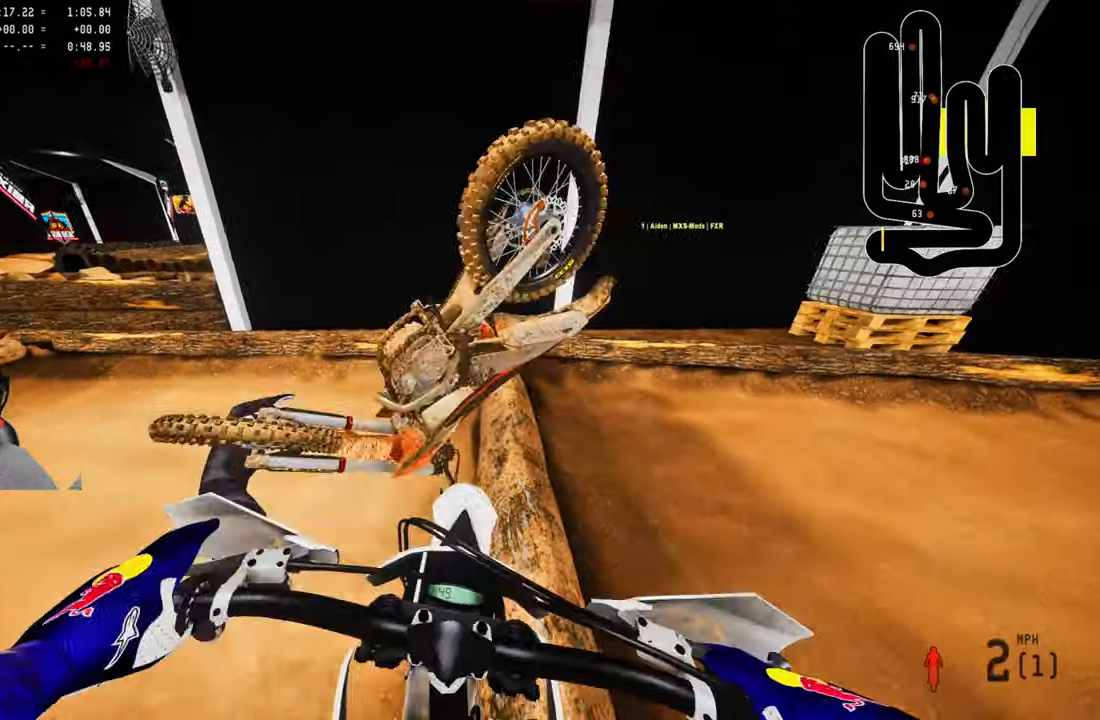
{"buttons": ["DPAD_UP"], "left_stick": "right", "right_stick": "center", "events": [[50, "DPAD_DOWN", "up"], [50, "L1", "up"], [150, "DPAD_UP", "down"]]}
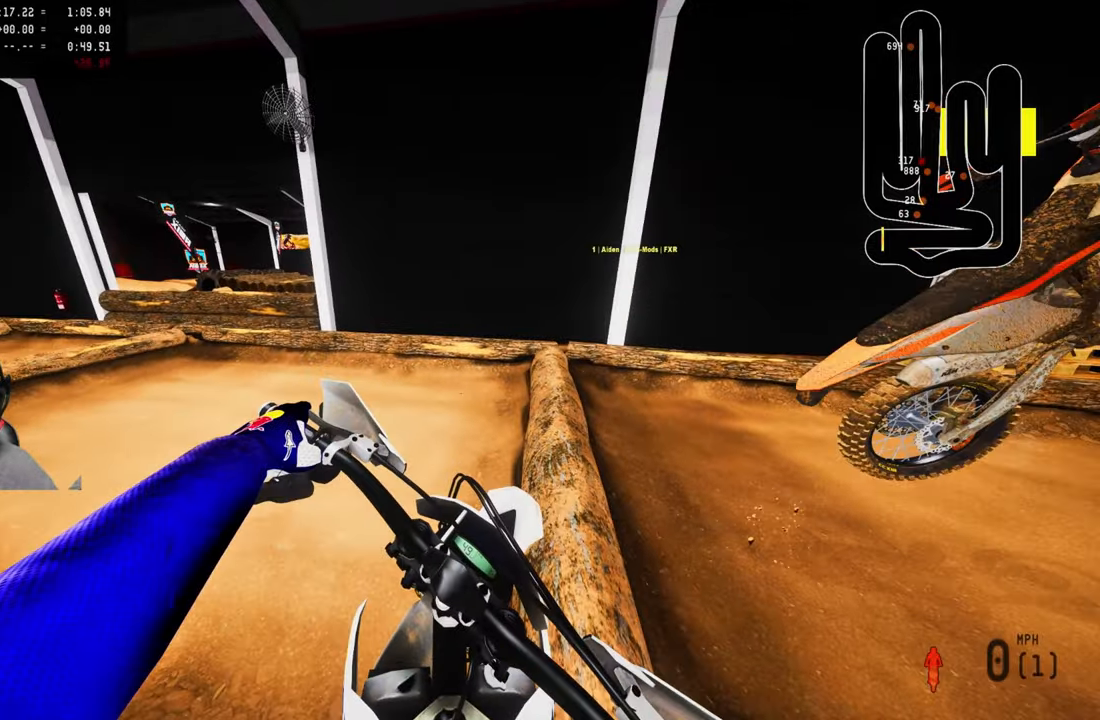
{"buttons": ["L2", "DPAD_UP"], "left_stick": "center", "right_stick": "center", "events": [[283, "L2", "down"], [417, "left_stick", "center"]]}
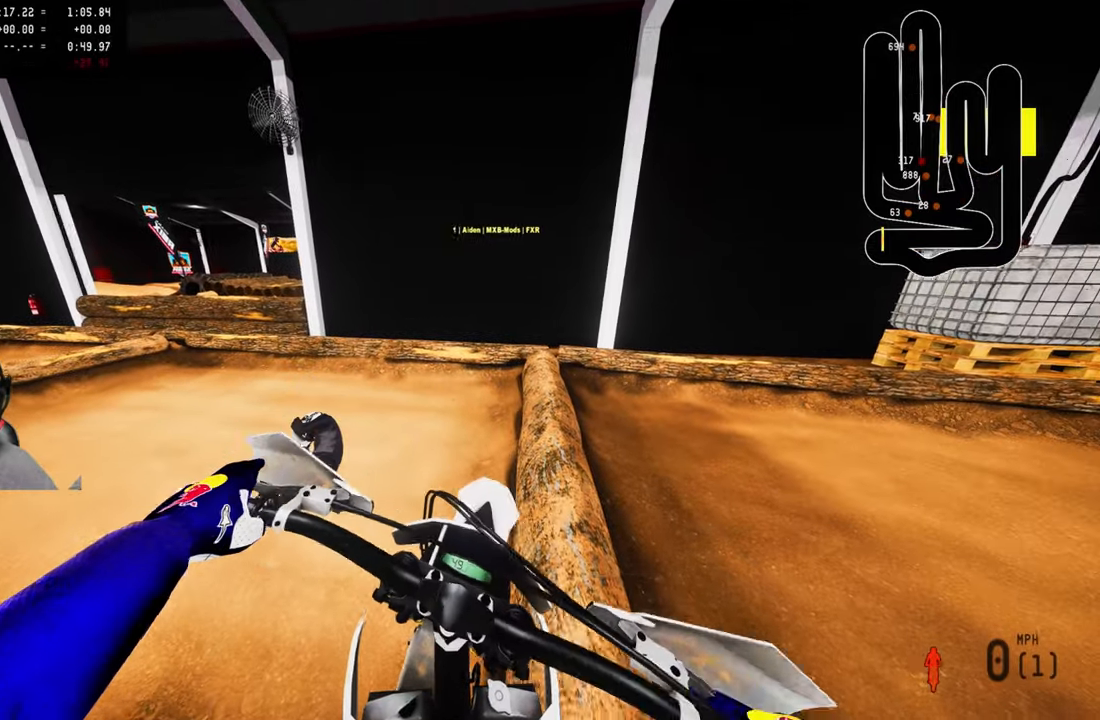
{"buttons": ["DPAD_UP"], "left_stick": "right", "right_stick": "center", "events": [[50, "L1", "down"], [300, "left_stick", "right"], [367, "L1", "up"], [383, "L2", "up"]]}
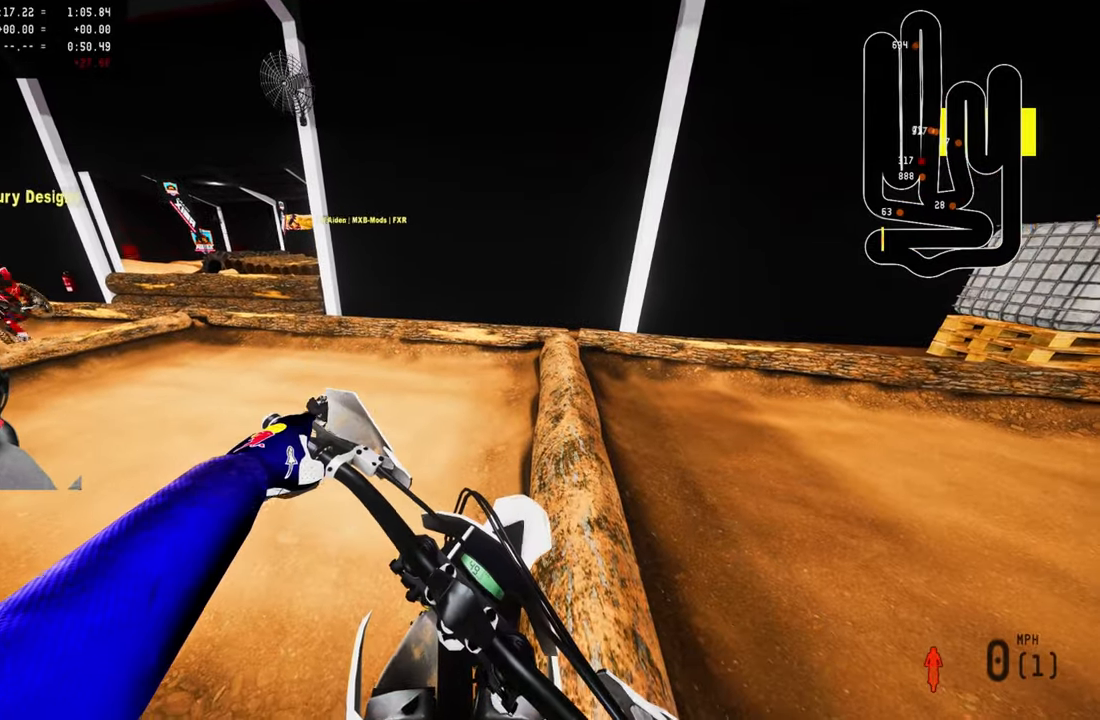
{"buttons": ["L2", "DPAD_UP"], "left_stick": "center", "right_stick": "center", "events": [[133, "L2", "down"], [133, "left_stick", "center"]]}
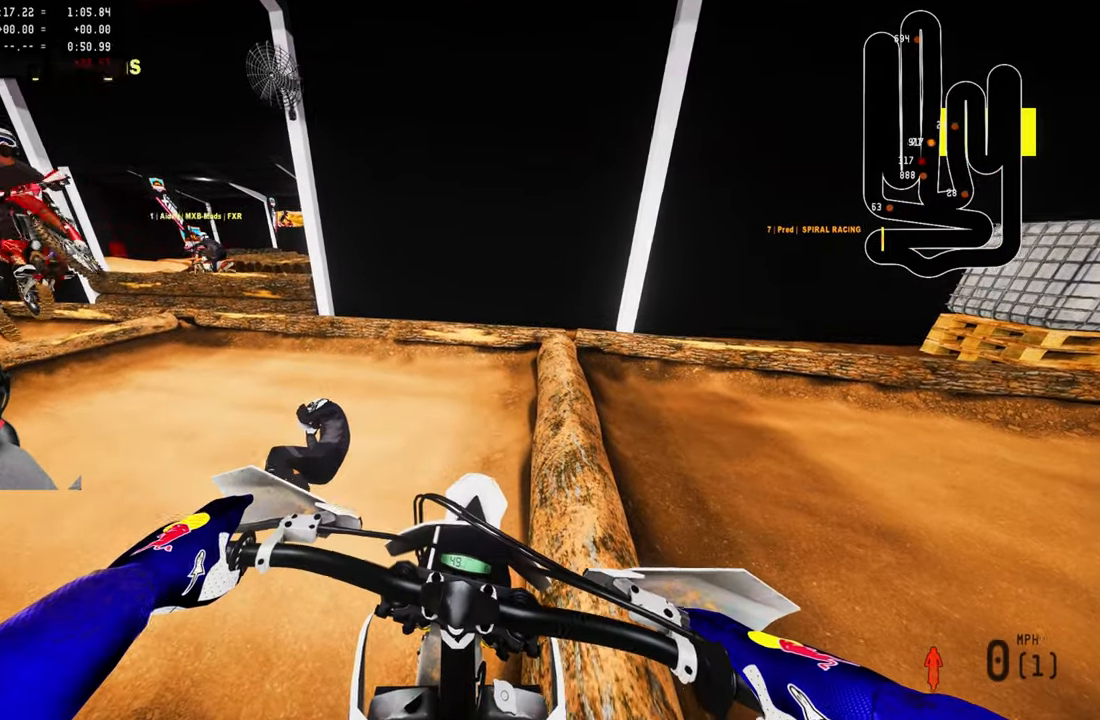
{"buttons": ["L2", "DPAD_UP"], "left_stick": "right", "right_stick": "center", "events": [[267, "left_stick", "right"]]}
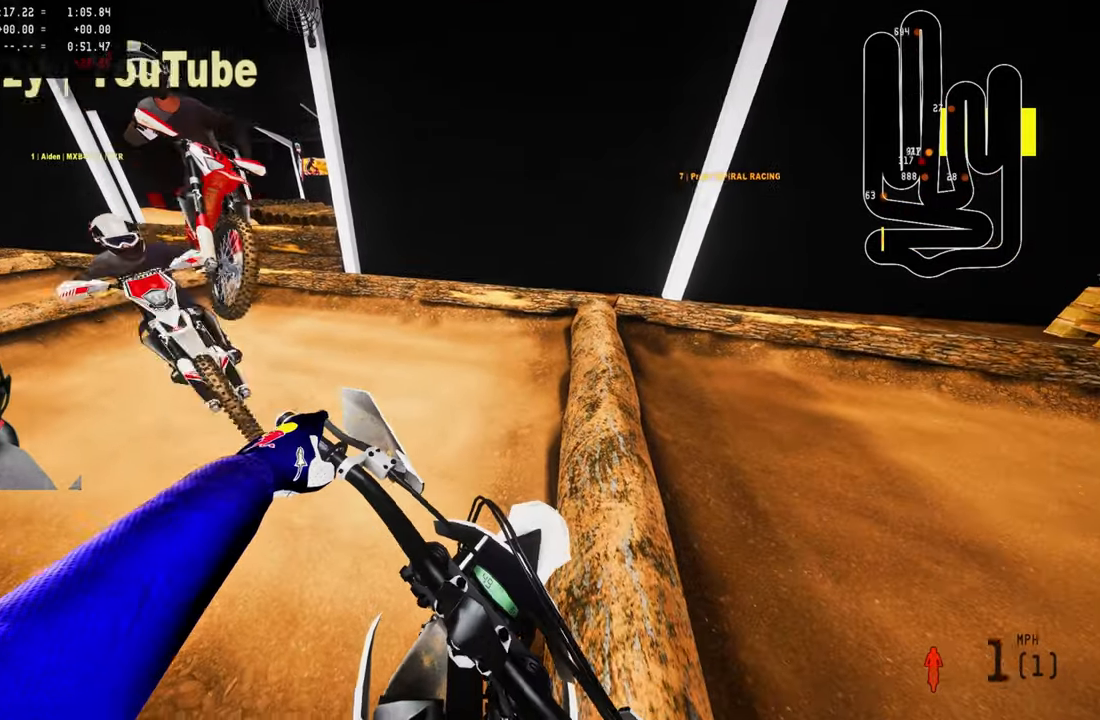
{"buttons": ["DPAD_UP"], "left_stick": "up", "right_stick": "center", "events": [[50, "L2", "up"], [283, "left_stick", "center"], [484, "left_stick", "up"]]}
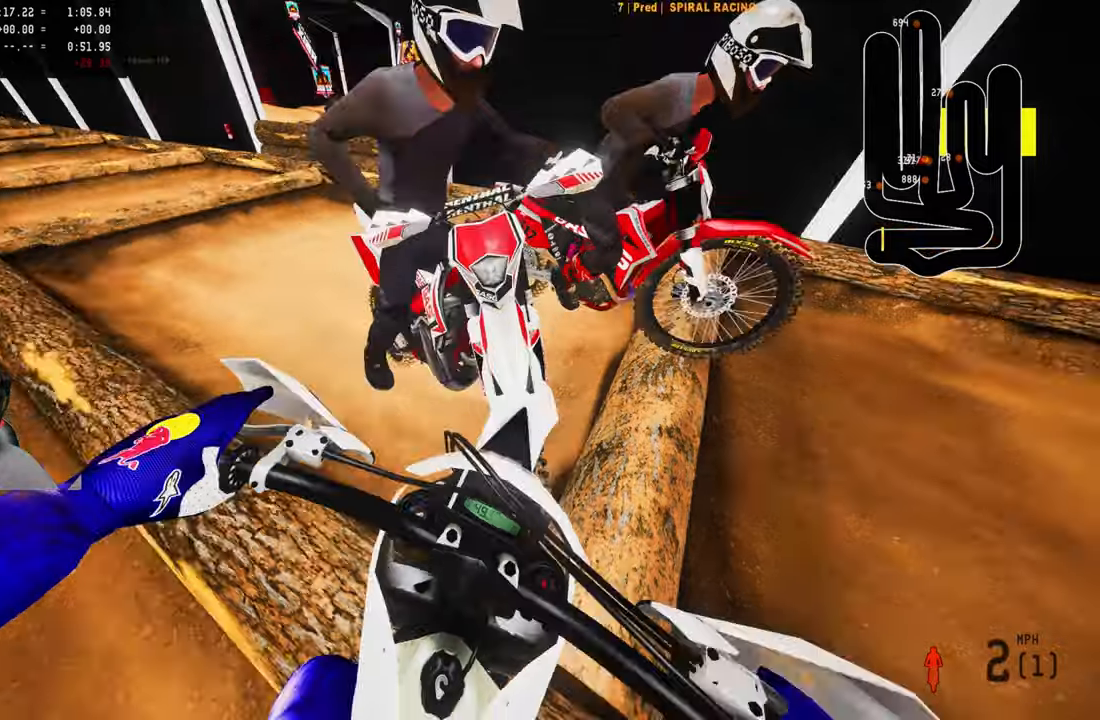
{"buttons": ["DPAD_UP"], "left_stick": "right", "right_stick": "center", "events": [[84, "left_stick", "right"]]}
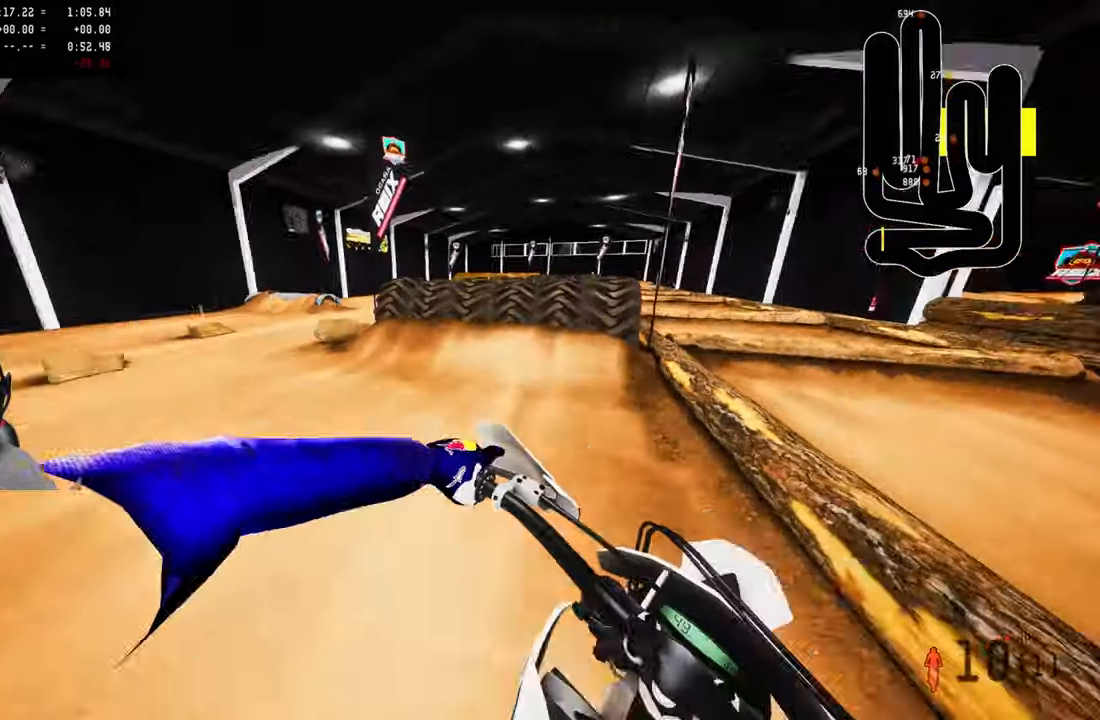
{"buttons": [], "left_stick": "center", "right_stick": "center", "events": [[17, "left_stick", "center"], [317, "DPAD_UP", "up"]]}
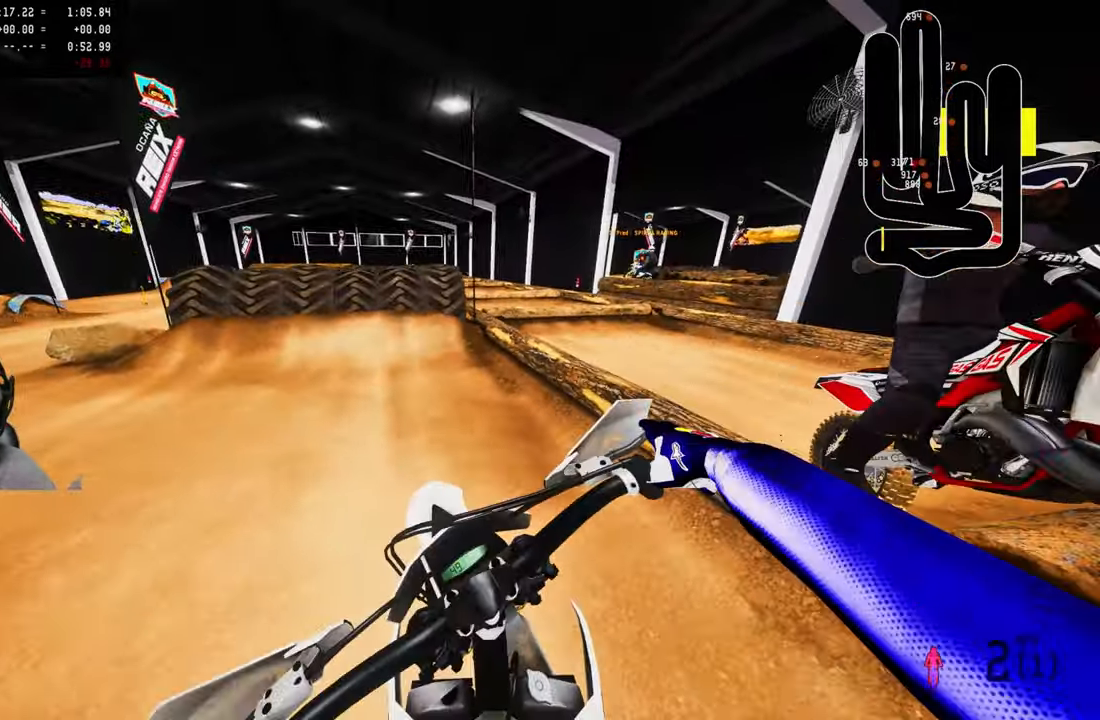
{"buttons": ["R2", "R3"], "left_stick": "up-right", "right_stick": "center", "events": [[34, "L1", "down"], [67, "left_stick", "up-right"], [217, "L1", "up"], [250, "R2", "down"], [284, "L1", "down"], [334, "L1", "up"], [417, "R3", "down"]]}
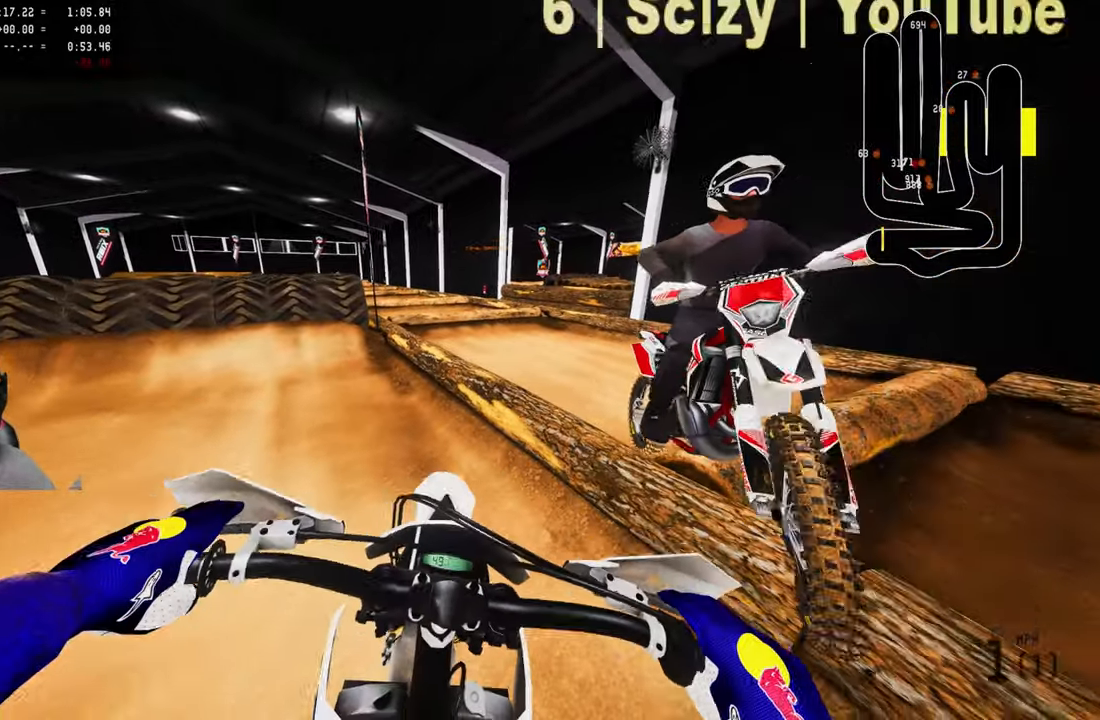
{"buttons": [], "left_stick": "up-right", "right_stick": "left", "events": [[84, "R3", "up"], [84, "right_stick", "up-left"], [217, "right_stick", "left"], [300, "R2", "up"], [384, "R2", "down"], [484, "R2", "up"]]}
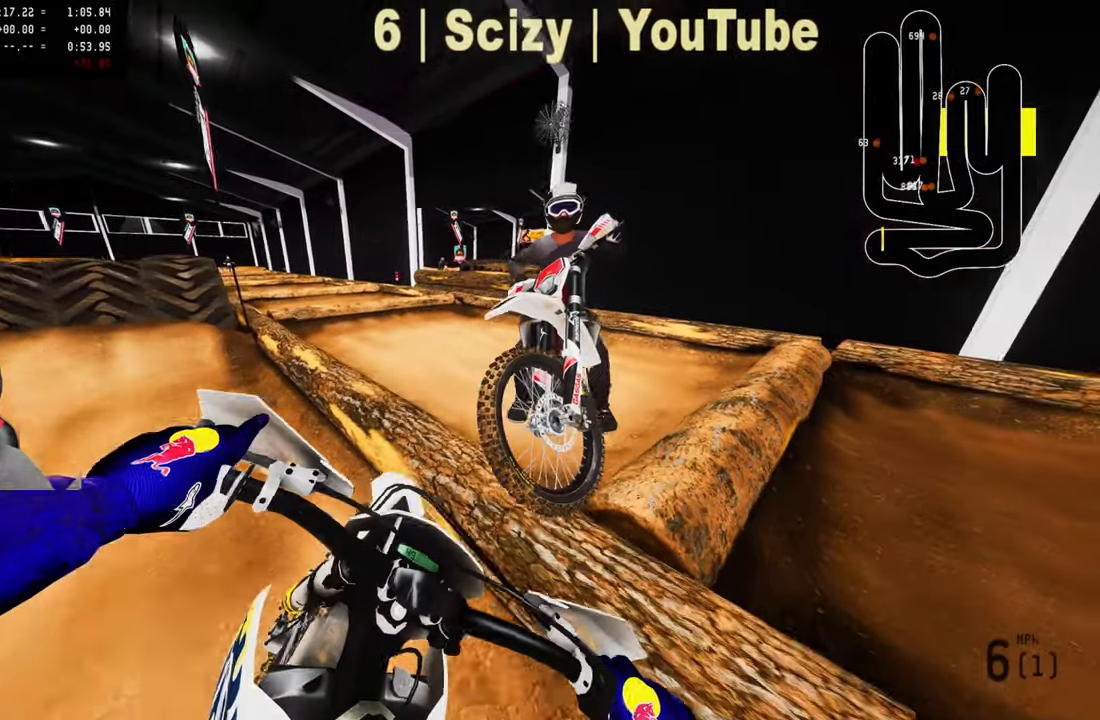
{"buttons": [], "left_stick": "up", "right_stick": "left", "events": [[34, "R2", "down"], [317, "R2", "up"], [350, "R2", "down"], [484, "R2", "up"], [484, "left_stick", "up"]]}
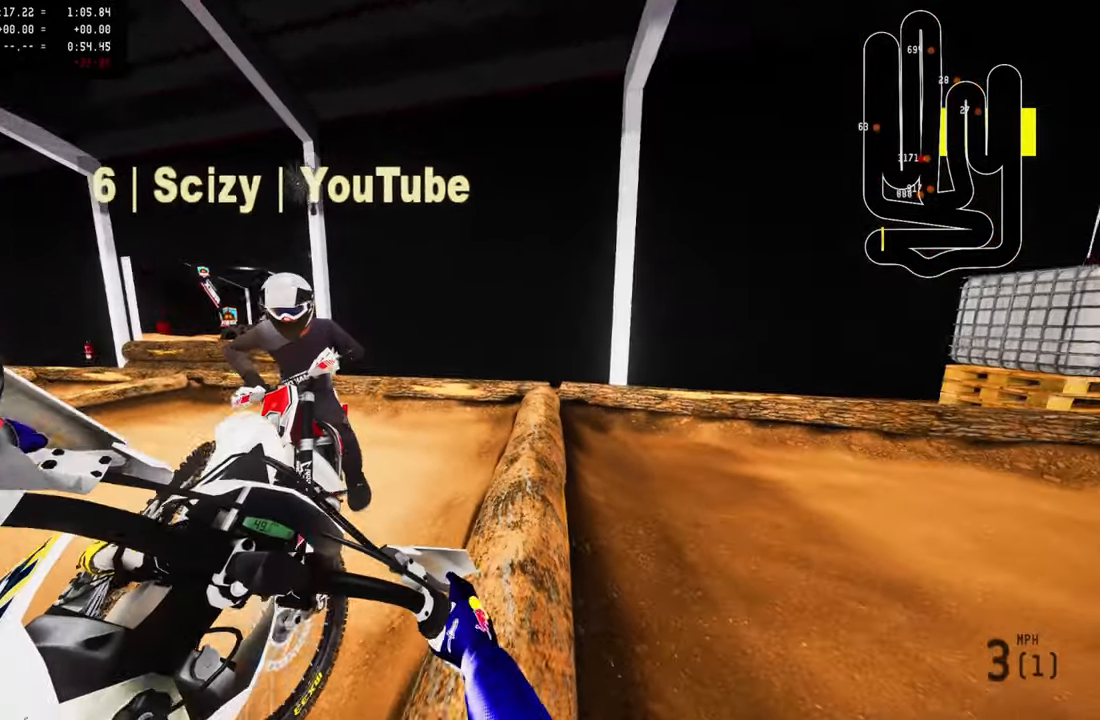
{"buttons": ["R2"], "left_stick": "up", "right_stick": "center", "events": [[17, "R2", "down"], [184, "right_stick", "up-left"], [434, "R2", "up"], [467, "R2", "down"], [500, "right_stick", "center"]]}
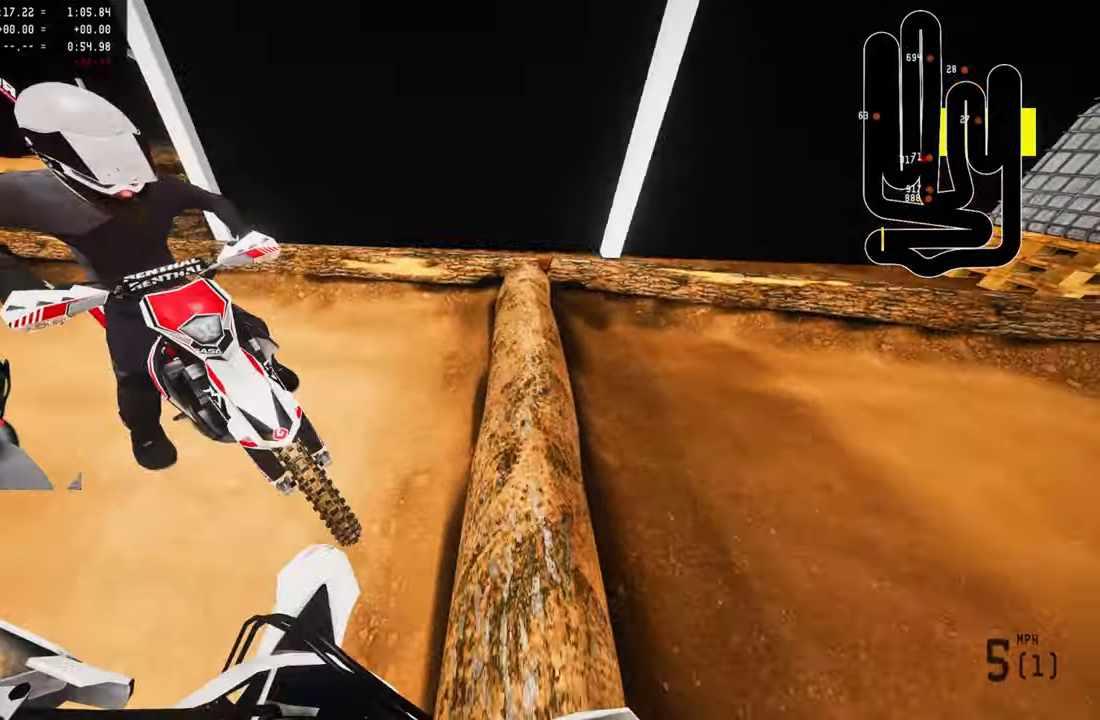
{"buttons": ["L2"], "left_stick": "up-right", "right_stick": "down-left", "events": [[100, "R2", "up"], [184, "right_stick", "down-left"], [317, "L1", "down"], [317, "L2", "down"], [367, "L1", "up"], [400, "left_stick", "up-right"]]}